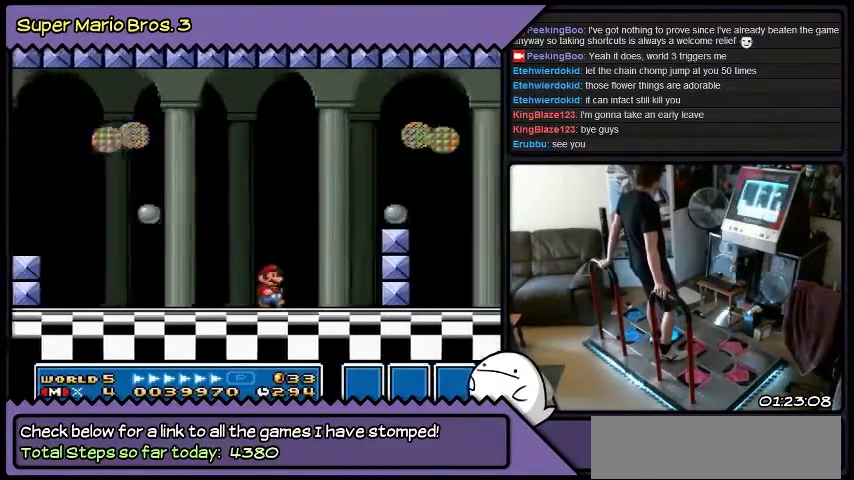
Gameplay with a controller (Nintendo layout); each line is a JSON object with the inputs held at the frame after it. "events" lists button and stick changes between this image and that frame as [ms after this image, input, new state], when the widget could be followed in between. Not read: DPAD_LEFT L3 R3.
{"buttons": ["B", "DPAD_RIGHT"], "events": [[367, "B", "down"]]}
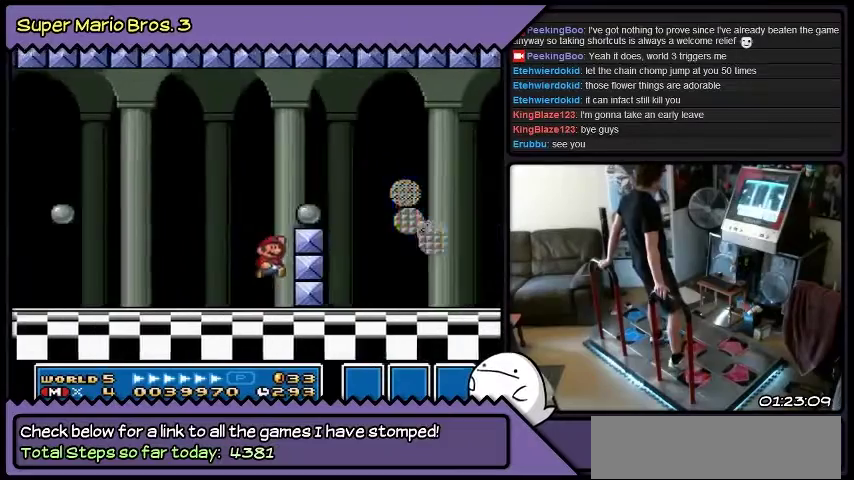
{"buttons": ["DPAD_RIGHT"], "events": [[434, "B", "up"]]}
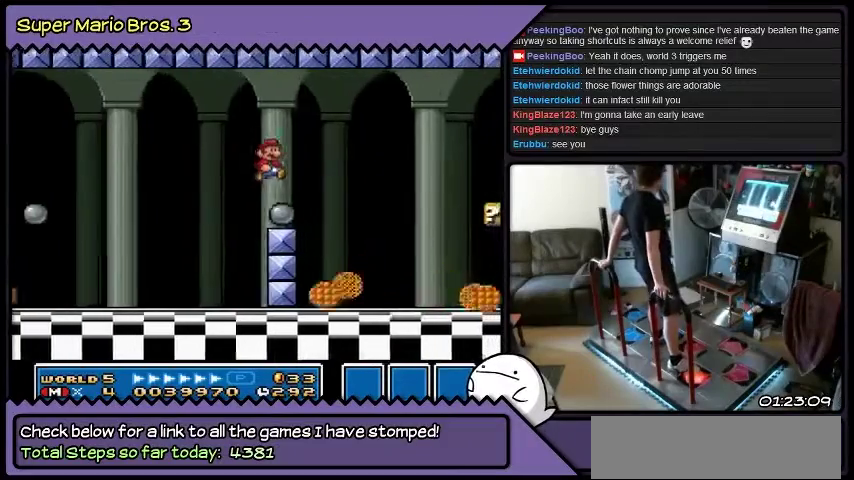
{"buttons": ["DPAD_RIGHT"], "events": [[100, "Y", "down"], [367, "Y", "up"]]}
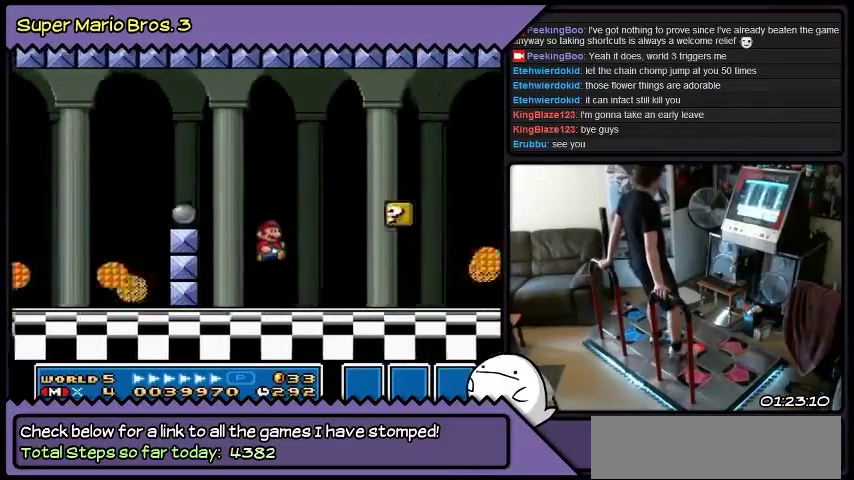
{"buttons": ["B", "DPAD_RIGHT"], "events": [[434, "B", "down"]]}
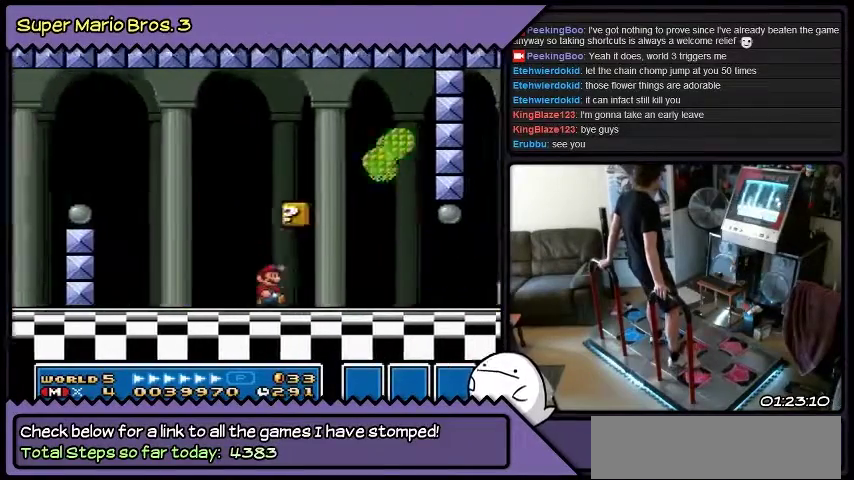
{"buttons": [], "events": [[167, "DPAD_RIGHT", "up"], [367, "B", "up"]]}
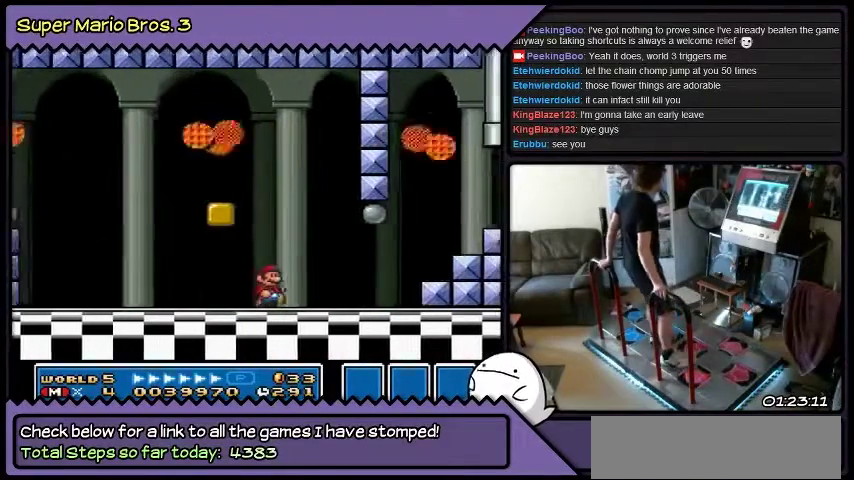
{"buttons": ["B"], "events": [[334, "B", "down"]]}
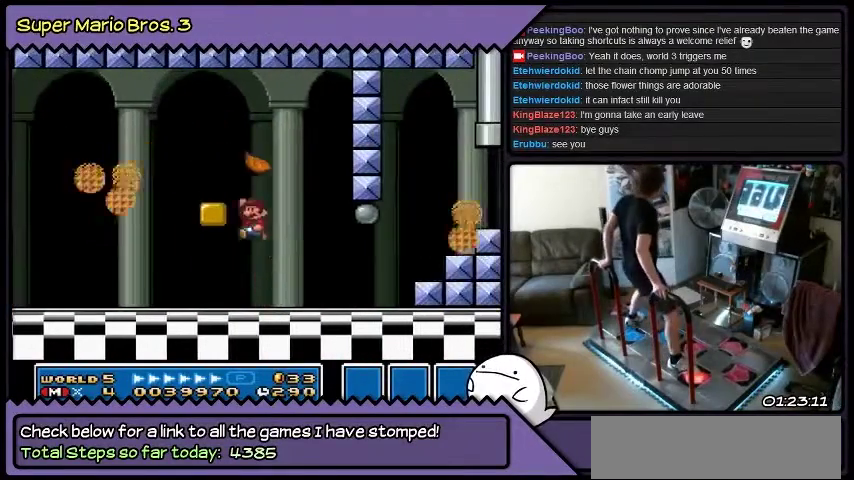
{"buttons": [], "events": [[434, "B", "up"]]}
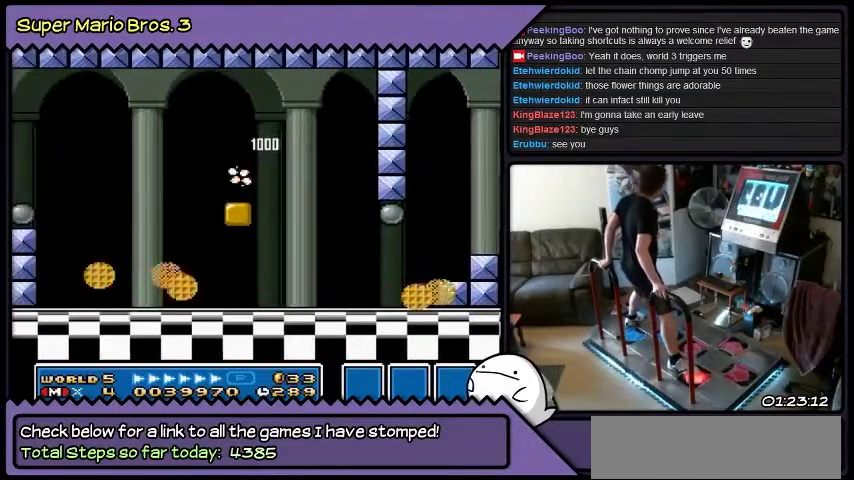
{"buttons": [], "events": []}
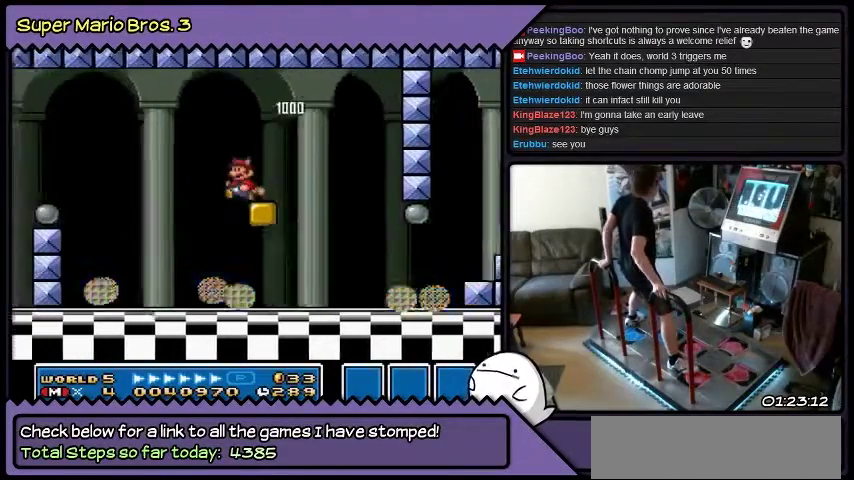
{"buttons": ["DPAD_RIGHT"], "events": [[300, "DPAD_RIGHT", "down"]]}
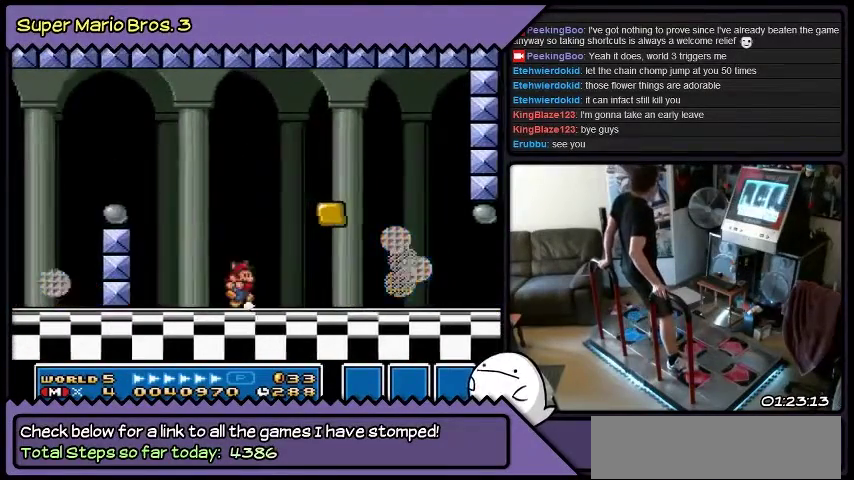
{"buttons": ["Y", "DPAD_RIGHT"], "events": [[67, "Y", "down"]]}
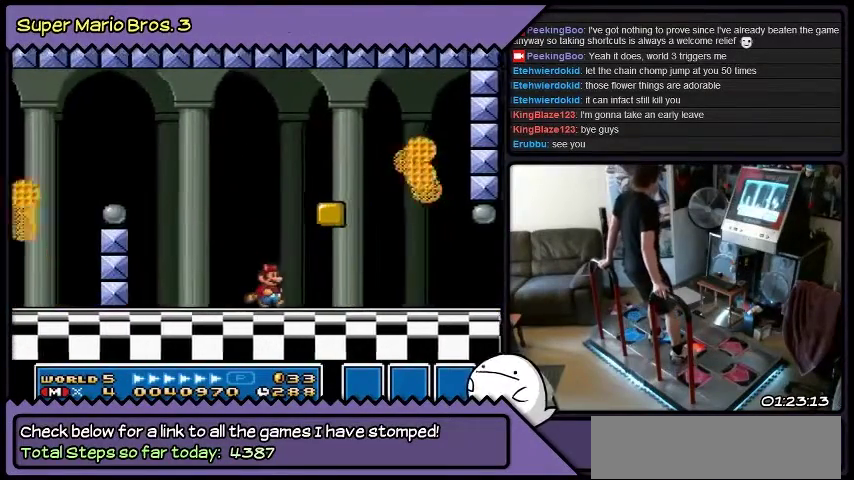
{"buttons": ["Y", "DPAD_RIGHT"], "events": []}
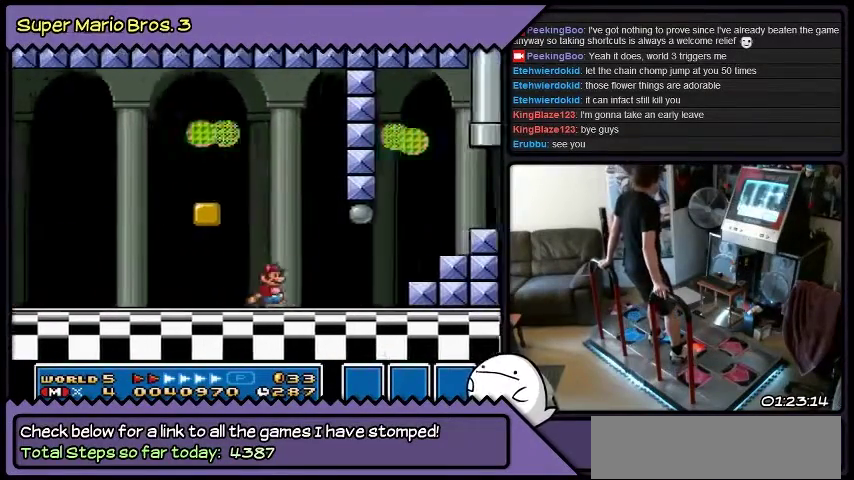
{"buttons": ["B", "DPAD_RIGHT"], "events": [[67, "Y", "up"], [334, "B", "down"]]}
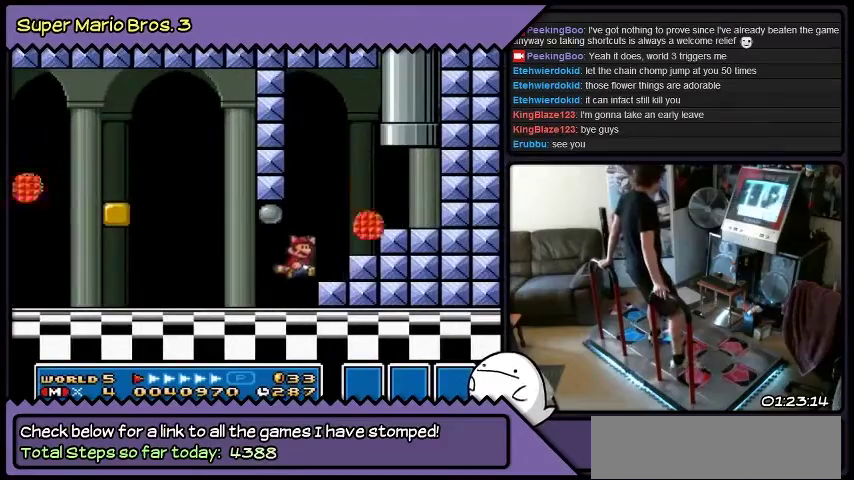
{"buttons": ["DPAD_RIGHT"], "events": [[434, "B", "up"]]}
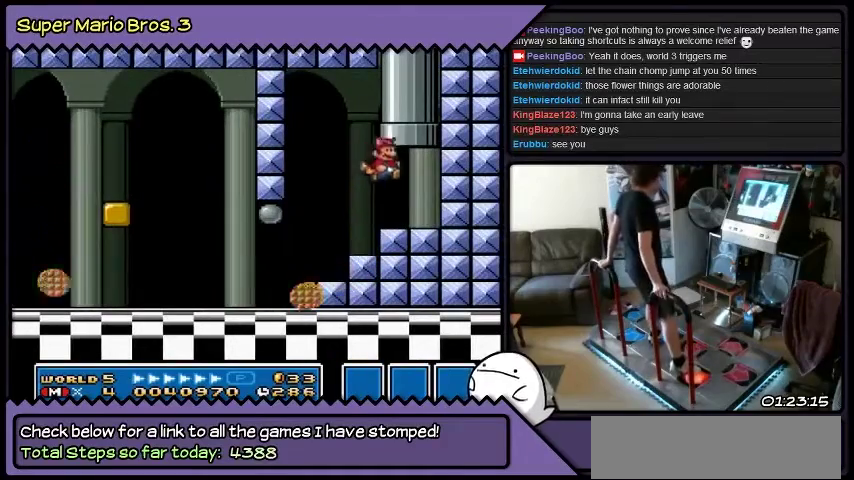
{"buttons": [], "events": [[100, "DPAD_RIGHT", "up"]]}
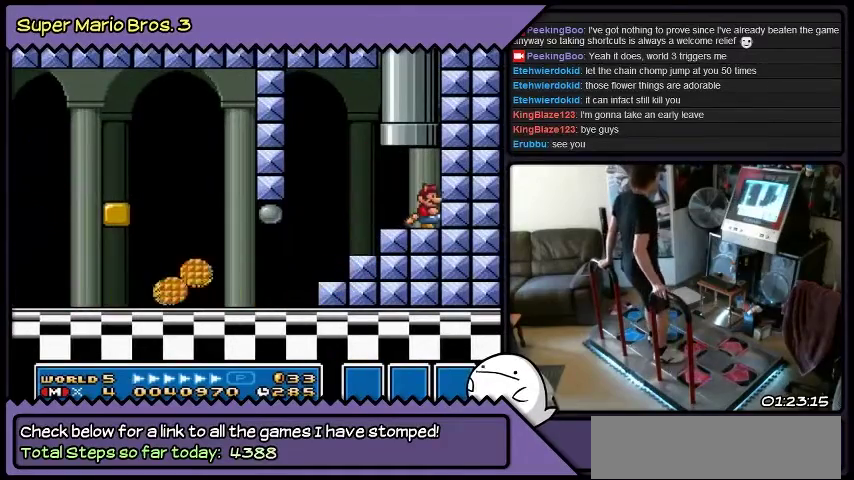
{"buttons": ["DPAD_UP"], "events": [[500, "DPAD_UP", "down"]]}
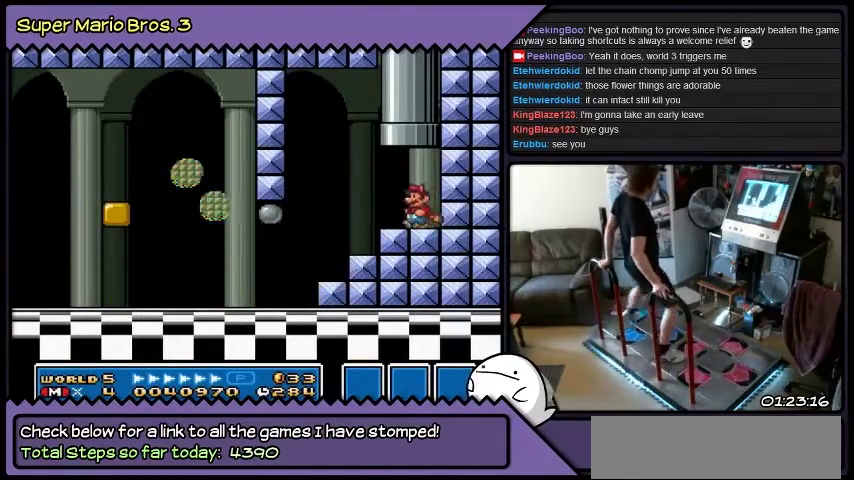
{"buttons": ["DPAD_UP"], "events": []}
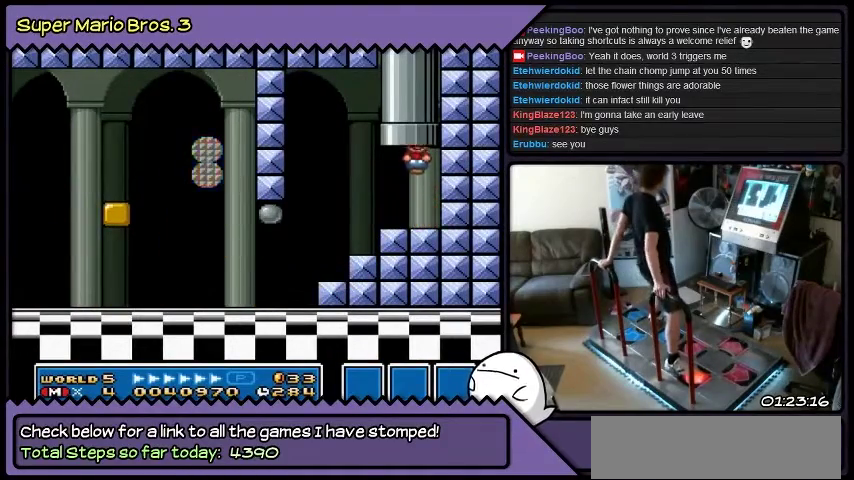
{"buttons": [], "events": [[100, "DPAD_UP", "up"]]}
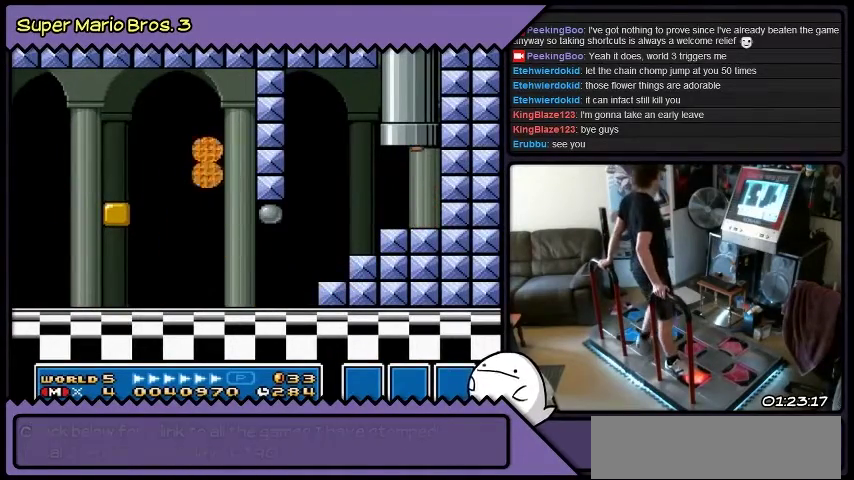
{"buttons": [], "events": [[100, "B", "down"], [167, "B", "up"]]}
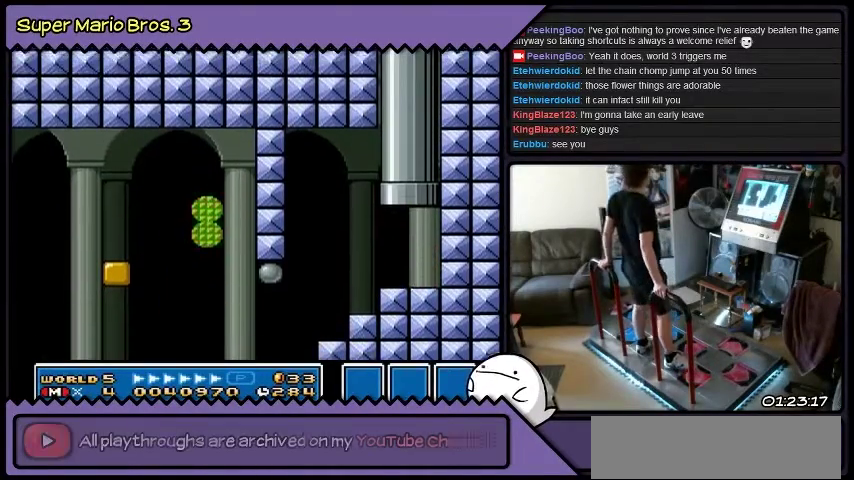
{"buttons": [], "events": []}
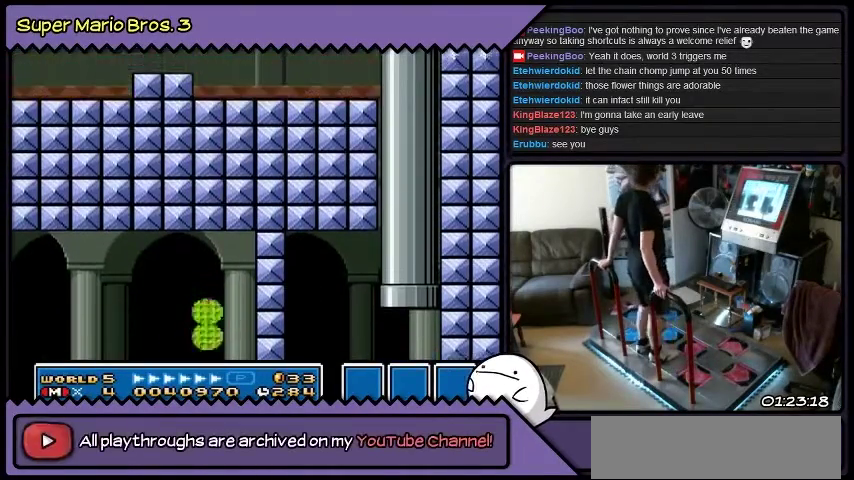
{"buttons": [], "events": []}
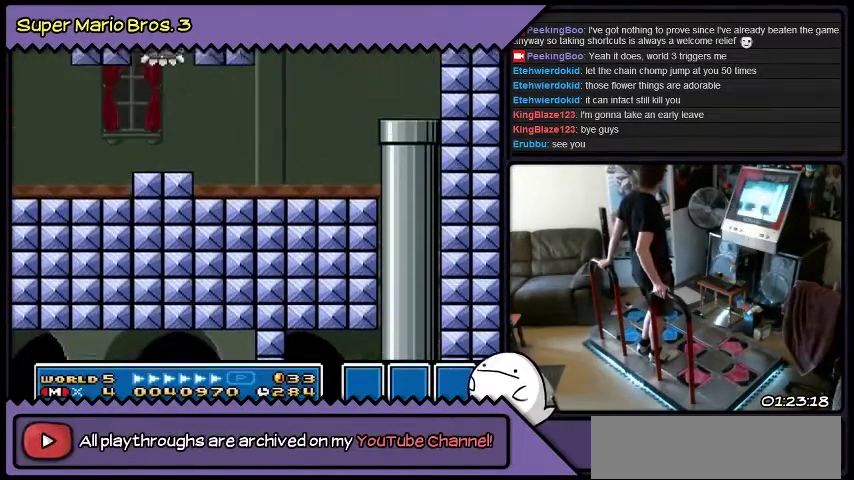
{"buttons": [], "events": []}
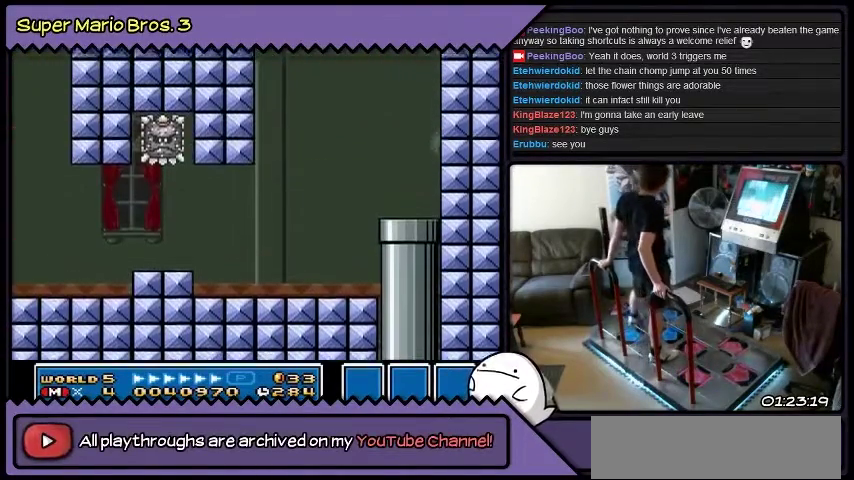
{"buttons": ["Y"], "events": [[267, "Y", "down"]]}
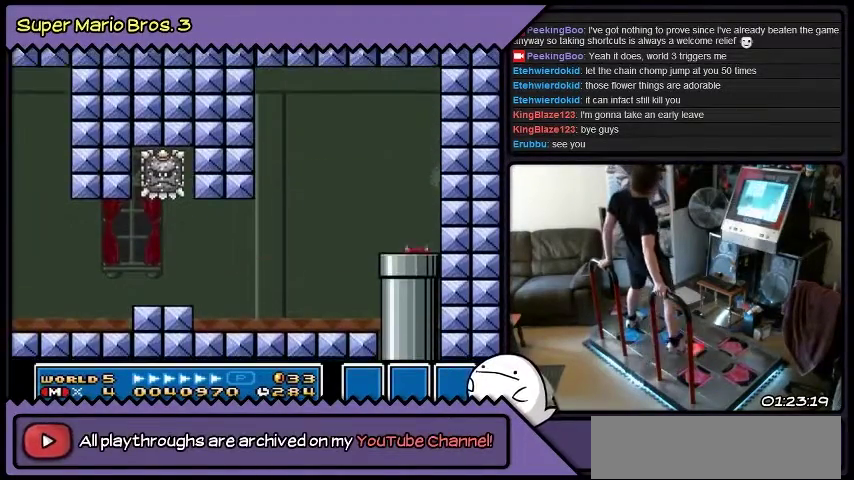
{"buttons": ["Y"], "events": []}
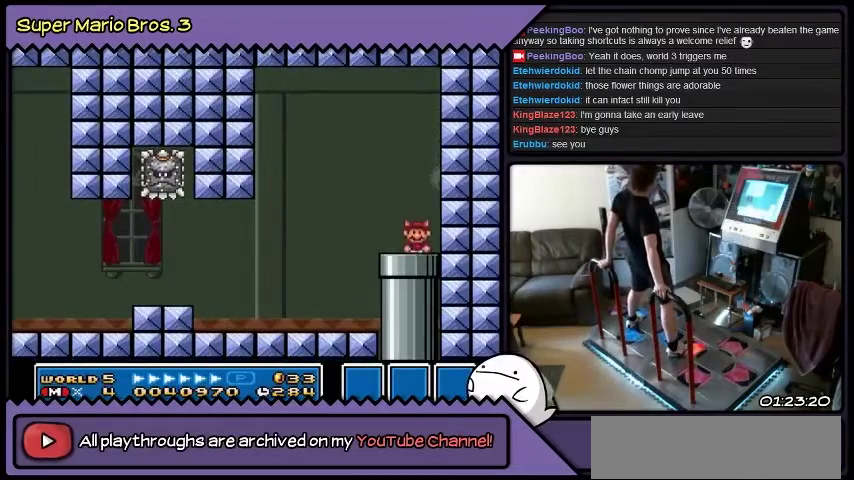
{"buttons": ["Y"], "events": []}
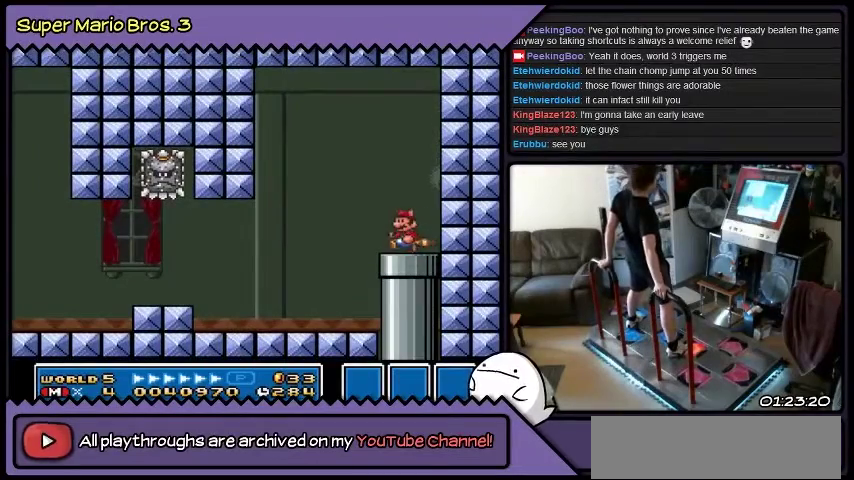
{"buttons": [], "events": [[300, "Y", "up"]]}
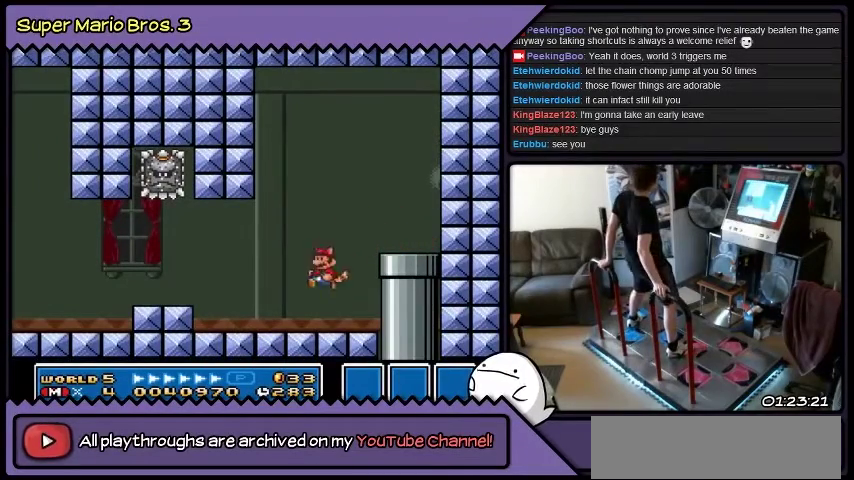
{"buttons": [], "events": []}
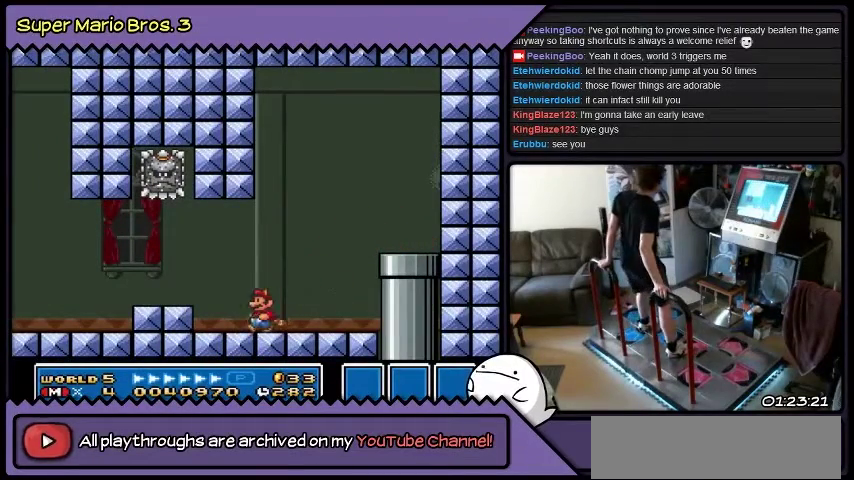
{"buttons": [], "events": []}
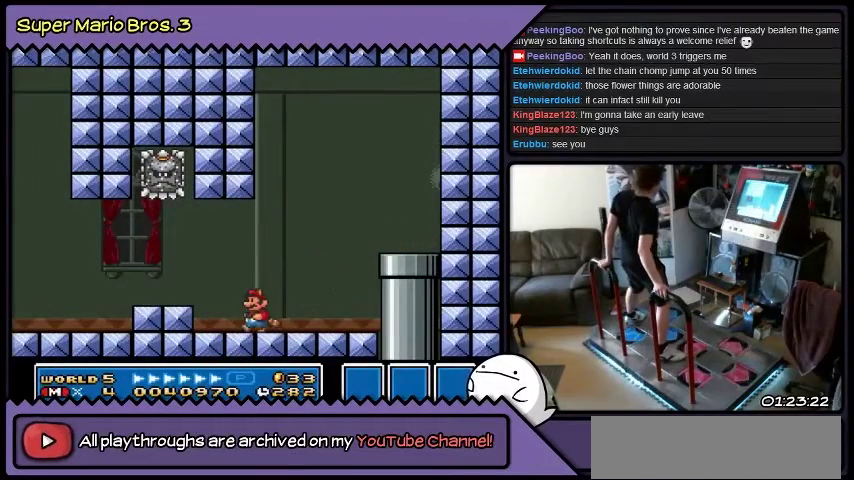
{"buttons": [], "events": []}
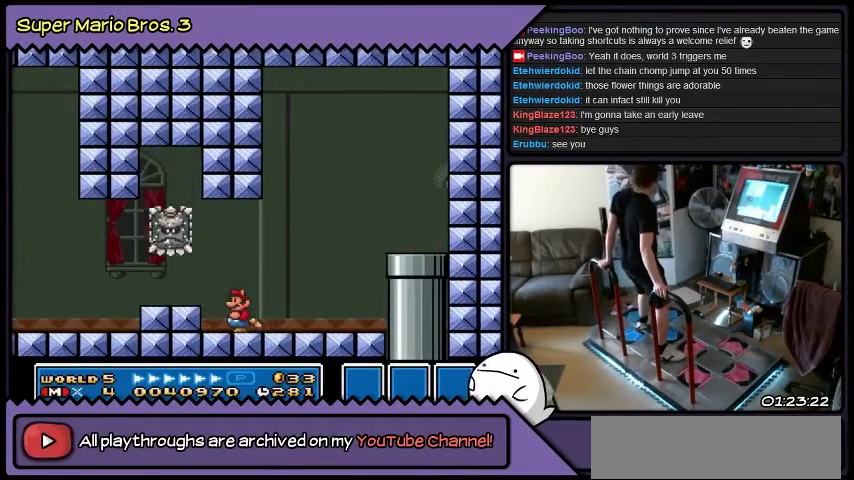
{"buttons": [], "events": []}
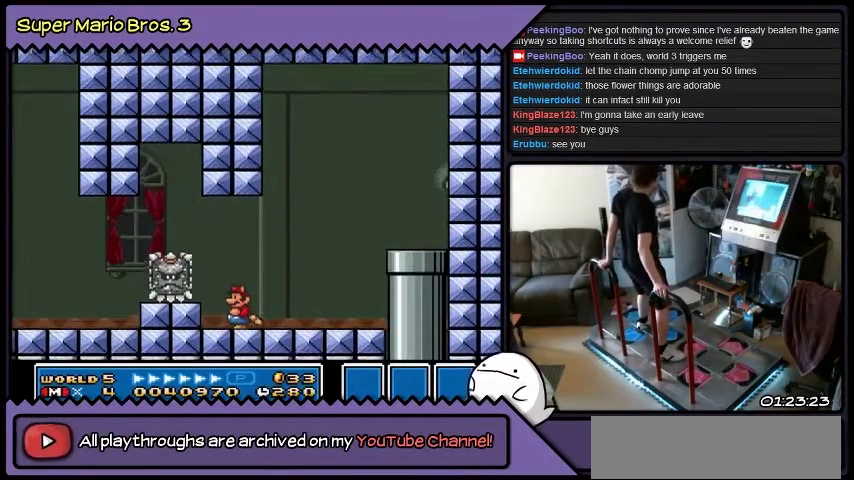
{"buttons": [], "events": []}
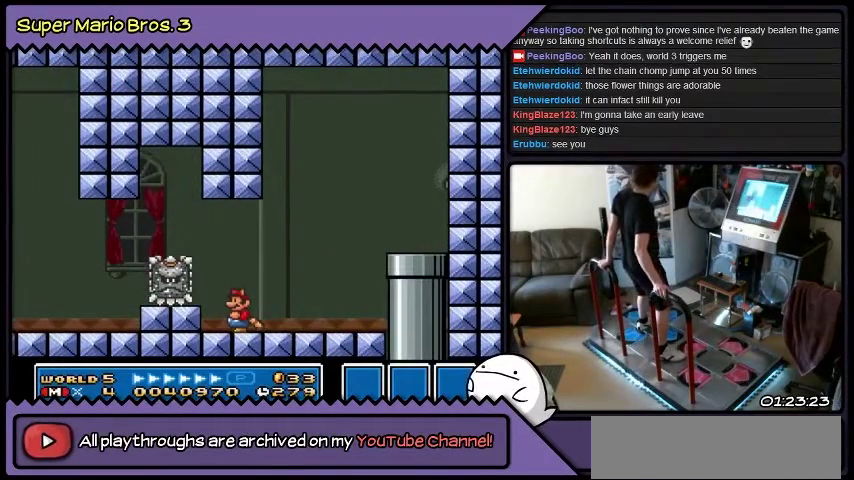
{"buttons": [], "events": []}